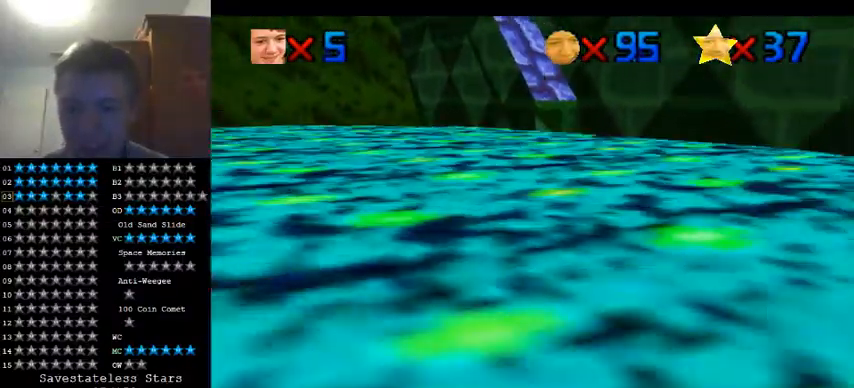
Gameplay with a controller (Nintendo layout); each line is a JSON object with the inputs held at the frame after it. "events" lists button and stick changes between this image and that frame as [ms after this image, input, new state], when the widget could be followed in between. Not read: A B L1 L3 R1 R3.
{"buttons": [], "left_stick": "up", "events": [[433, "left_stick", "up"]]}
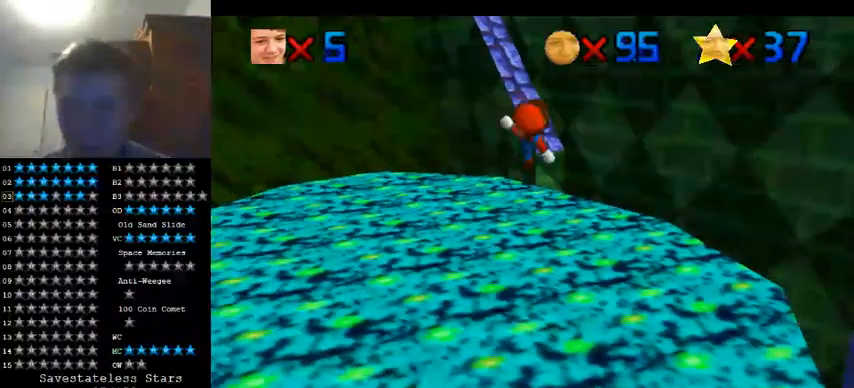
{"buttons": [], "left_stick": "up", "events": []}
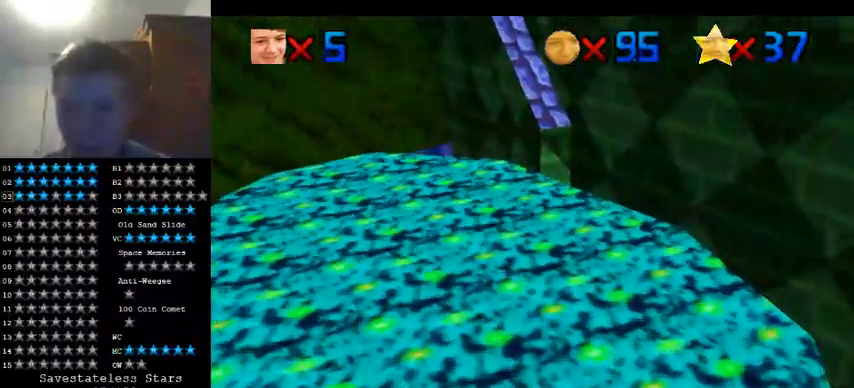
{"buttons": [], "left_stick": "down-right", "events": [[500, "left_stick", "down-right"]]}
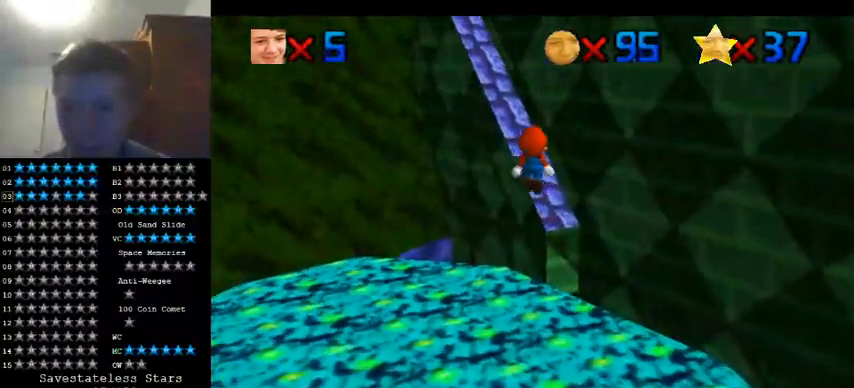
{"buttons": [], "left_stick": "up-left", "events": [[133, "left_stick", "up"], [500, "left_stick", "up-left"]]}
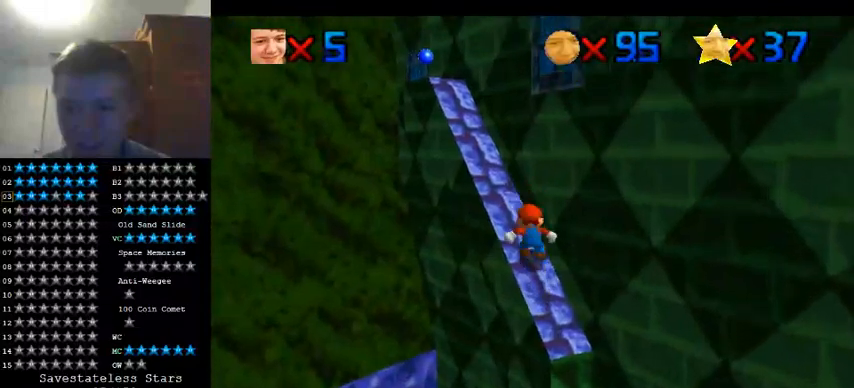
{"buttons": [], "left_stick": "up", "events": [[400, "left_stick", "up"]]}
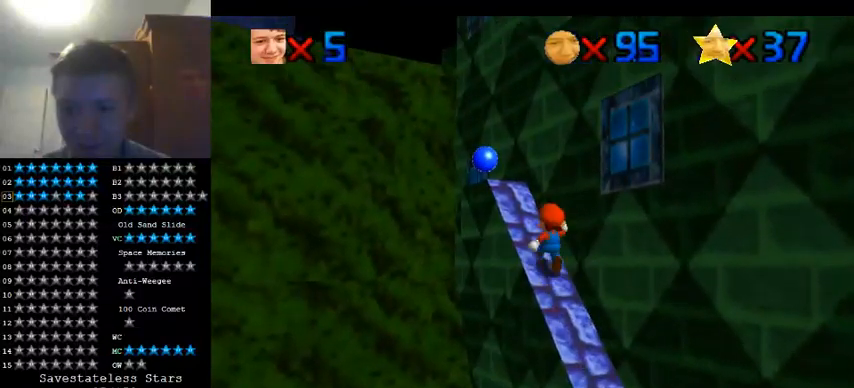
{"buttons": [], "left_stick": "up", "events": []}
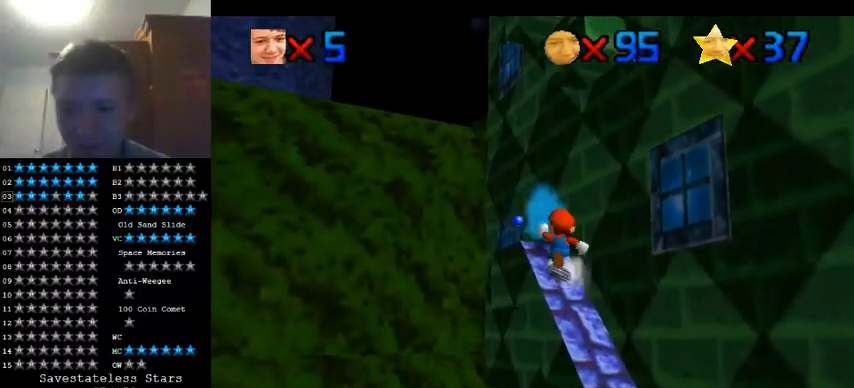
{"buttons": ["C_LEFT"], "left_stick": "up-right", "events": [[267, "C_LEFT", "down"], [300, "left_stick", "up-right"], [333, "C_LEFT", "up"], [467, "C_LEFT", "down"]]}
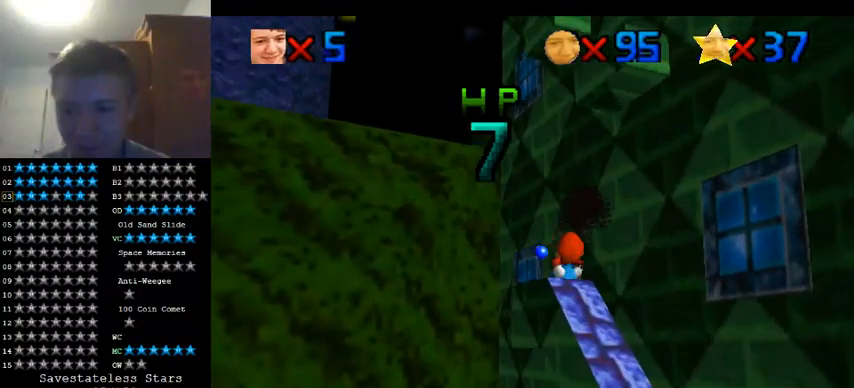
{"buttons": [], "left_stick": "up-right", "events": [[33, "C_LEFT", "up"], [133, "C_LEFT", "down"], [267, "C_LEFT", "up"]]}
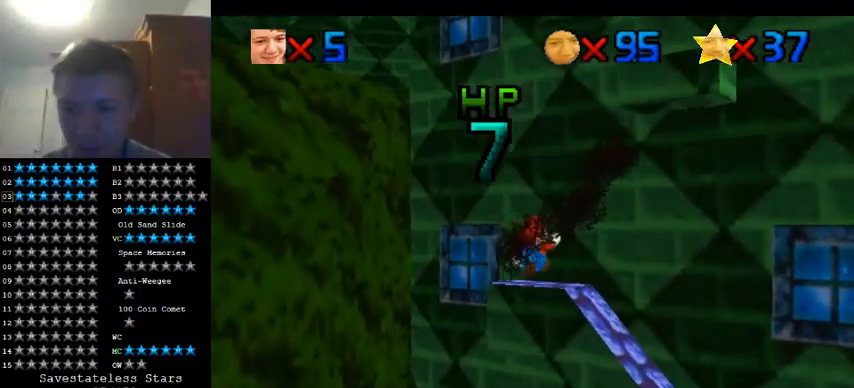
{"buttons": [], "left_stick": "up-right", "events": [[167, "left_stick", "up"], [333, "left_stick", "up-right"]]}
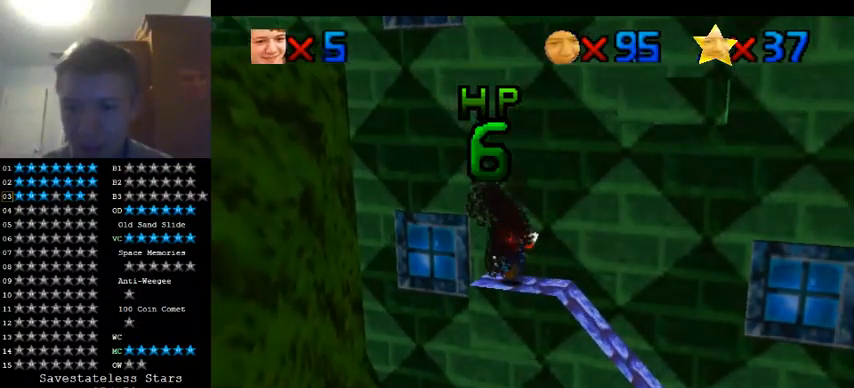
{"buttons": [], "left_stick": "up-right", "events": [[167, "left_stick", "up"], [300, "left_stick", "up-right"]]}
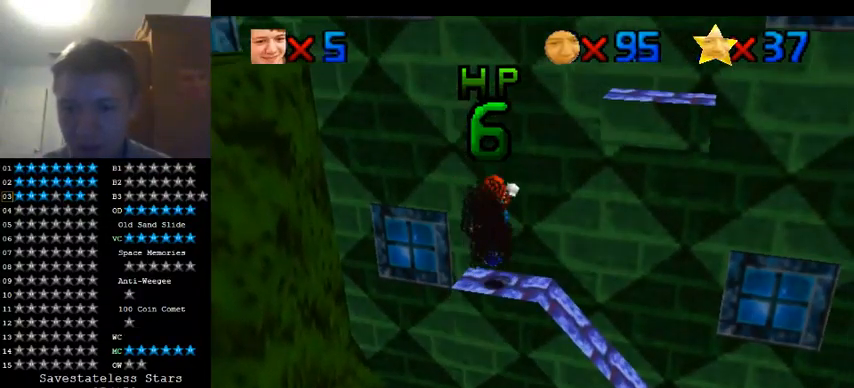
{"buttons": [], "left_stick": "up-right", "events": []}
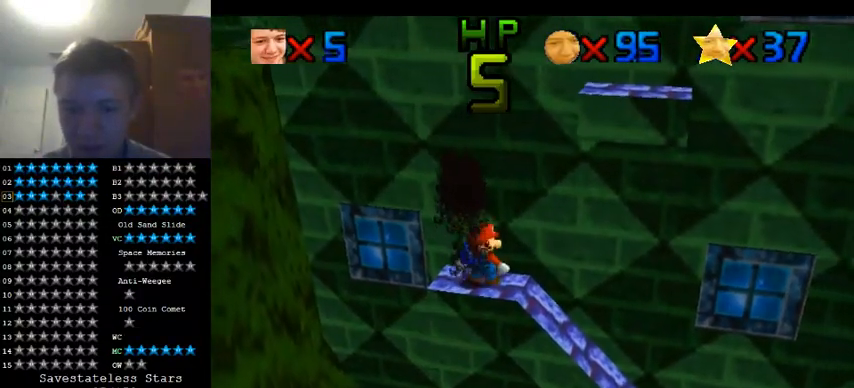
{"buttons": [], "left_stick": "center", "events": [[233, "left_stick", "up"], [333, "left_stick", "up-right"], [500, "left_stick", "center"]]}
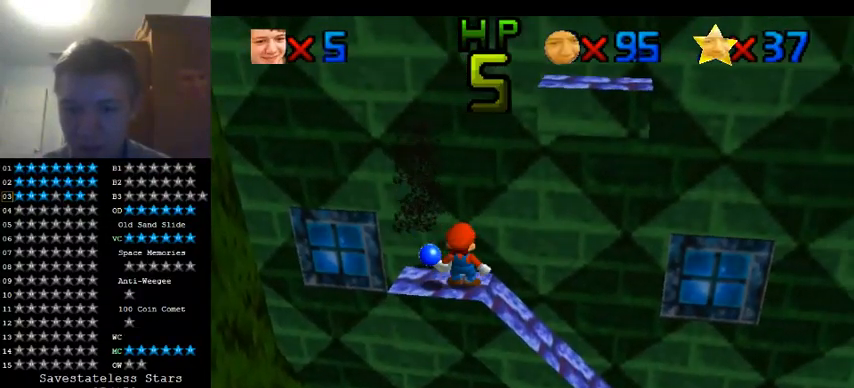
{"buttons": [], "left_stick": "center", "events": []}
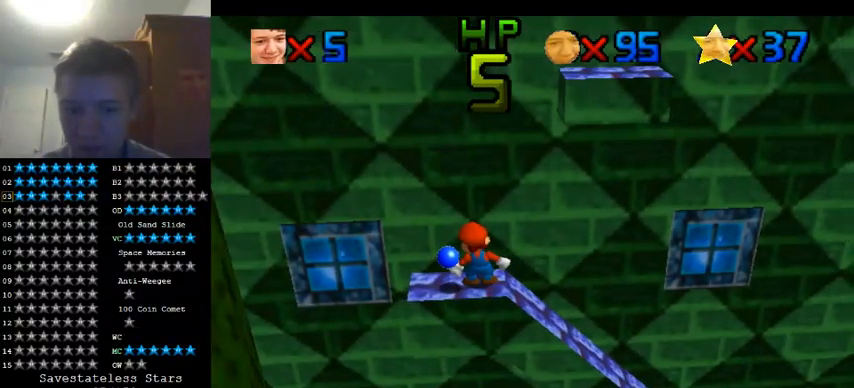
{"buttons": [], "left_stick": "center", "events": [[100, "left_stick", "up"], [200, "left_stick", "center"]]}
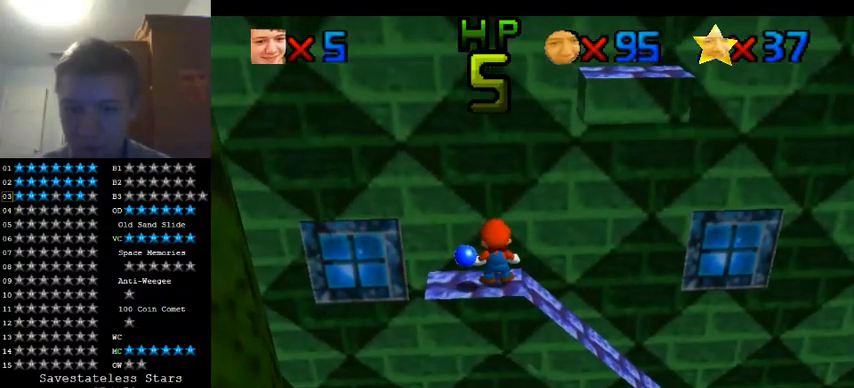
{"buttons": ["Z"], "left_stick": "center", "events": [[400, "Z", "down"]]}
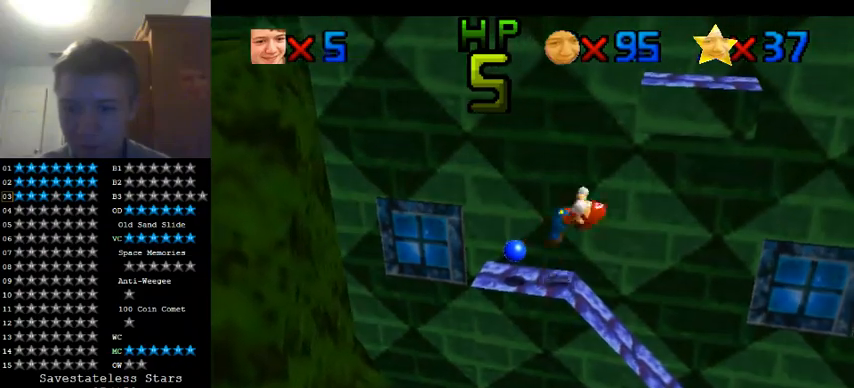
{"buttons": ["Z"], "left_stick": "center", "events": [[133, "left_stick", "right"], [467, "left_stick", "center"]]}
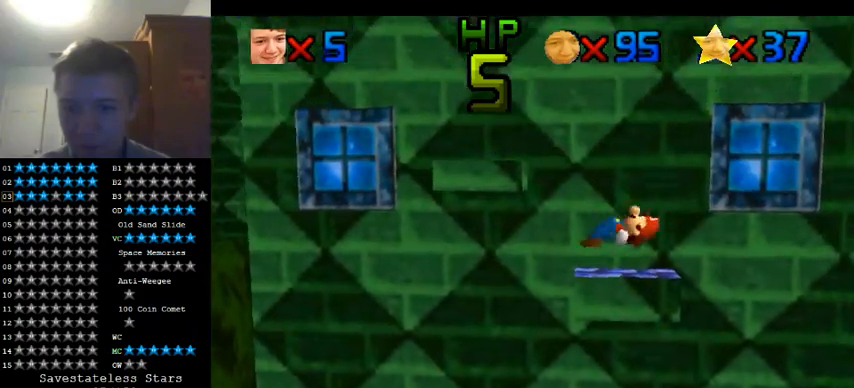
{"buttons": [], "left_stick": "center", "events": [[100, "left_stick", "left"], [167, "Z", "up"], [333, "left_stick", "center"]]}
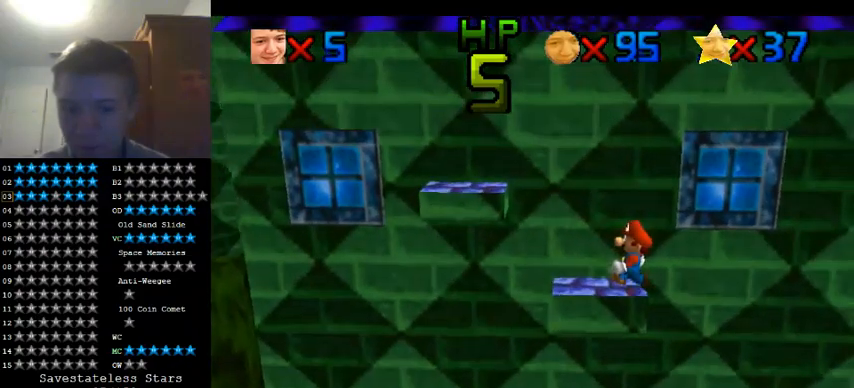
{"buttons": [], "left_stick": "center", "events": []}
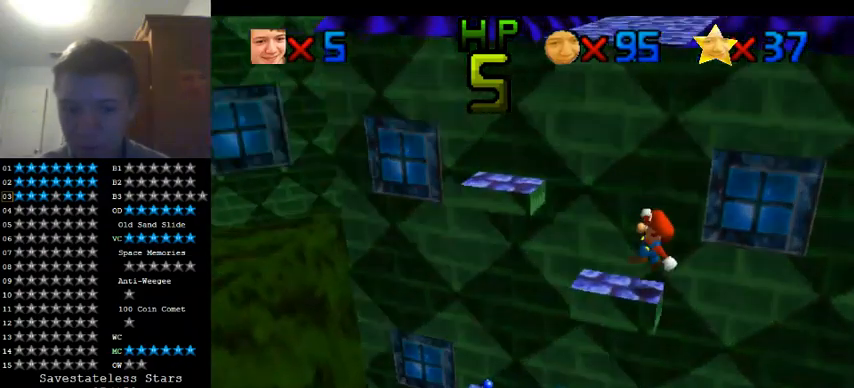
{"buttons": [], "left_stick": "center", "events": []}
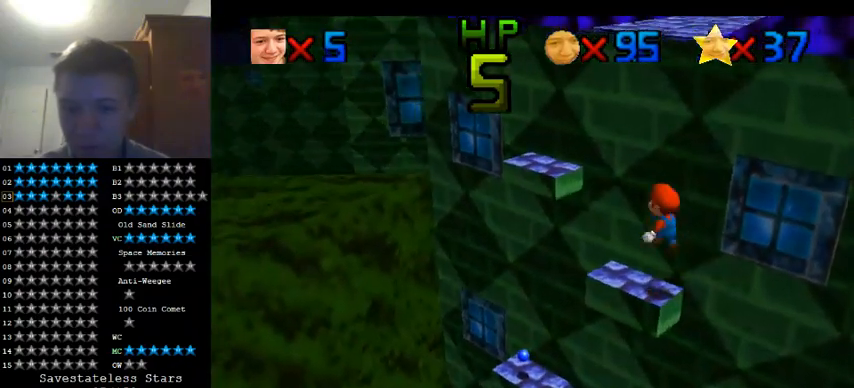
{"buttons": [], "left_stick": "up-left", "events": [[67, "left_stick", "down-right"], [200, "left_stick", "center"], [267, "left_stick", "up-left"]]}
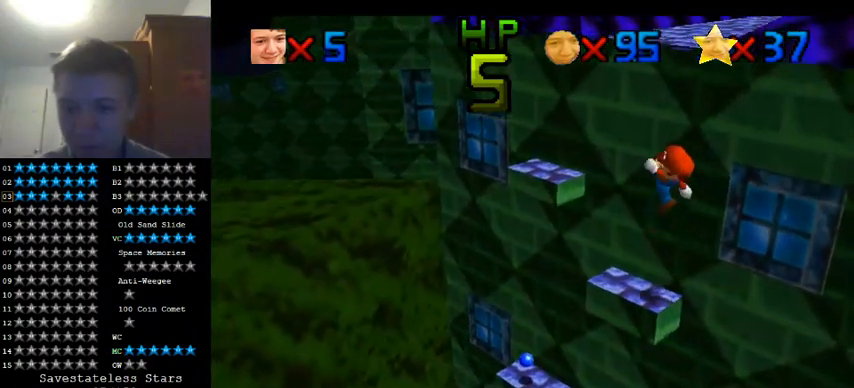
{"buttons": [], "left_stick": "right", "events": [[67, "C_LEFT", "down"], [133, "C_LEFT", "up"], [400, "left_stick", "right"]]}
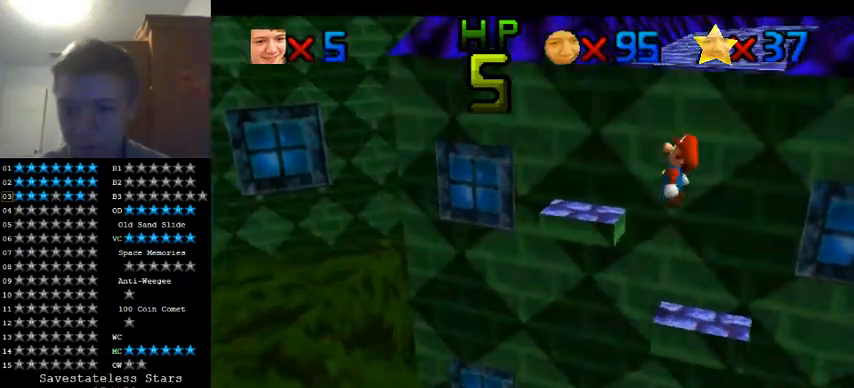
{"buttons": [], "left_stick": "up", "events": [[233, "left_stick", "up-right"], [400, "left_stick", "up"]]}
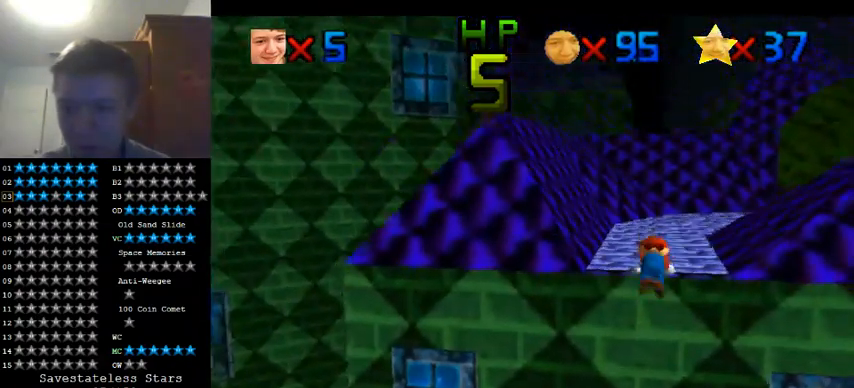
{"buttons": [], "left_stick": "up", "events": []}
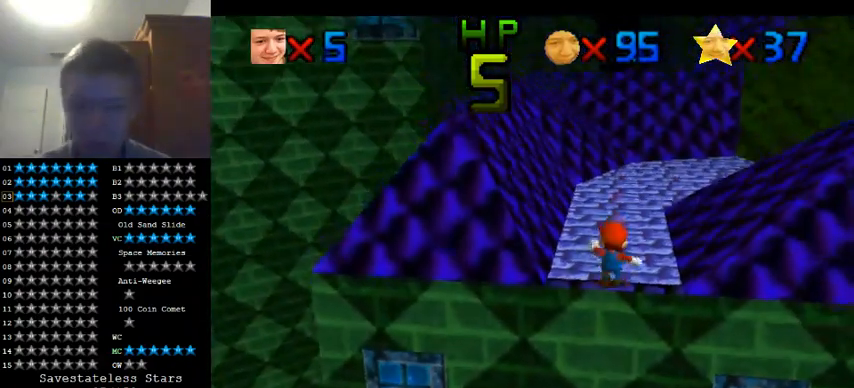
{"buttons": [], "left_stick": "up", "events": []}
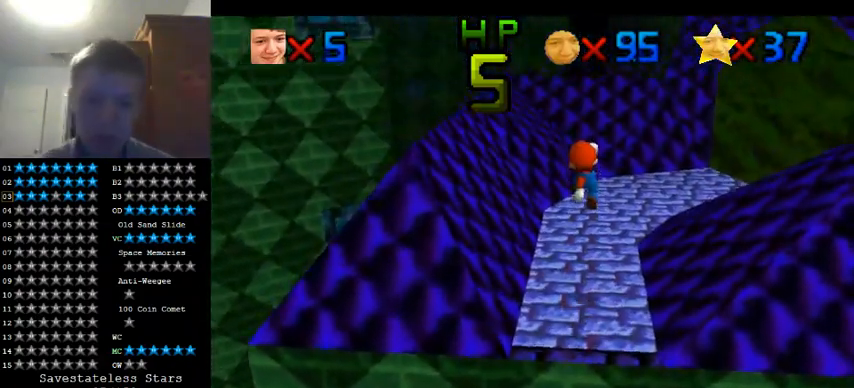
{"buttons": [], "left_stick": "up", "events": [[67, "left_stick", "down"], [133, "left_stick", "down-right"], [267, "left_stick", "up"]]}
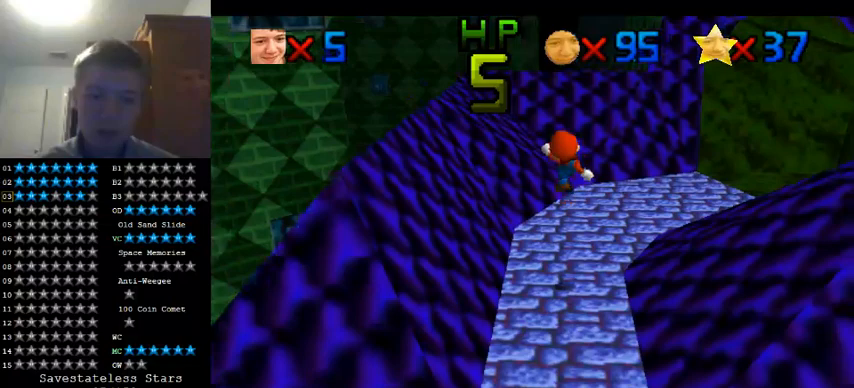
{"buttons": [], "left_stick": "center", "events": [[67, "C_LEFT", "down"], [67, "left_stick", "center"], [100, "C_LEFT", "up"]]}
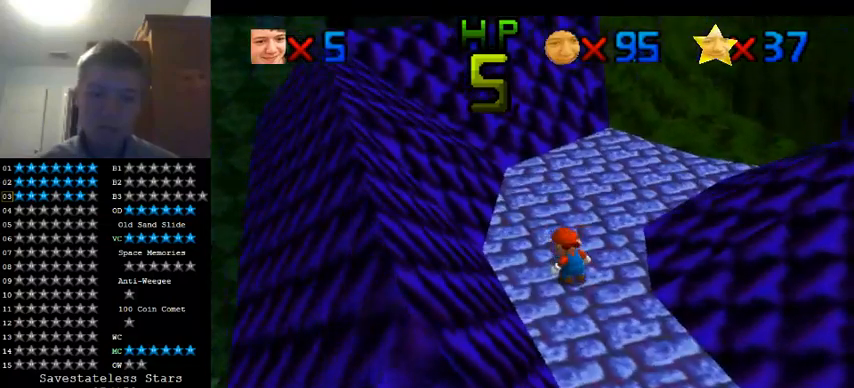
{"buttons": [], "left_stick": "up-left", "events": [[33, "left_stick", "up"], [367, "left_stick", "center"], [500, "left_stick", "up-left"]]}
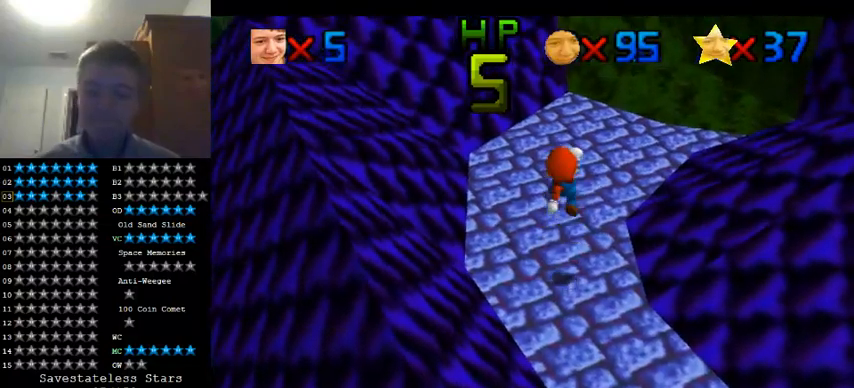
{"buttons": [], "left_stick": "center", "events": [[500, "left_stick", "center"]]}
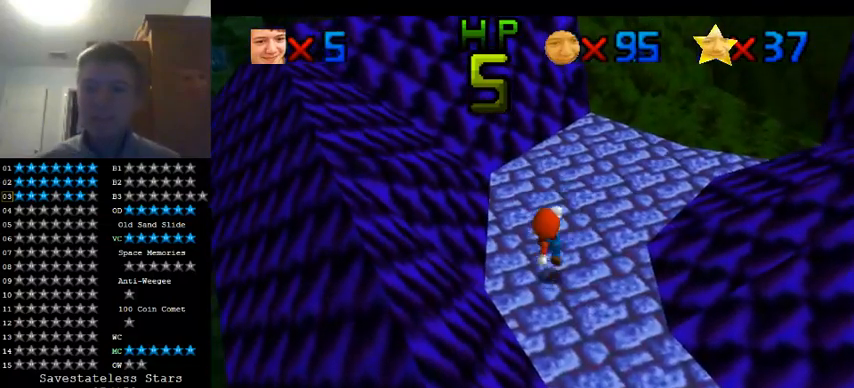
{"buttons": [], "left_stick": "center", "events": []}
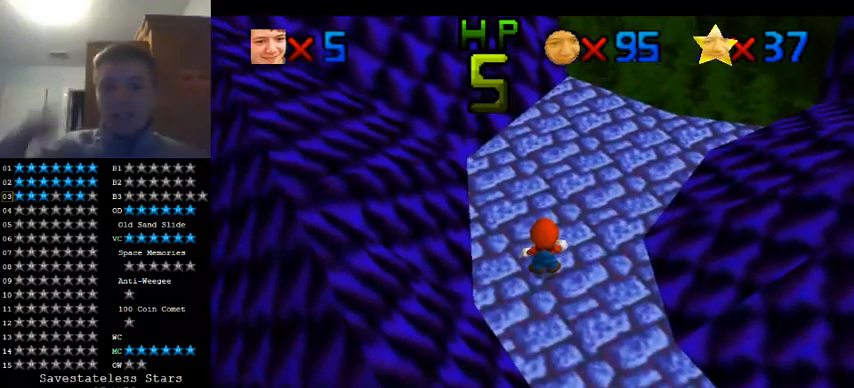
{"buttons": [], "left_stick": "center", "events": []}
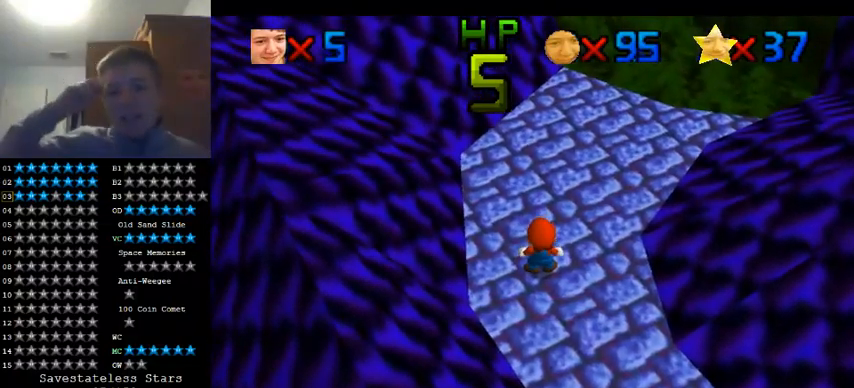
{"buttons": [], "left_stick": "center", "events": []}